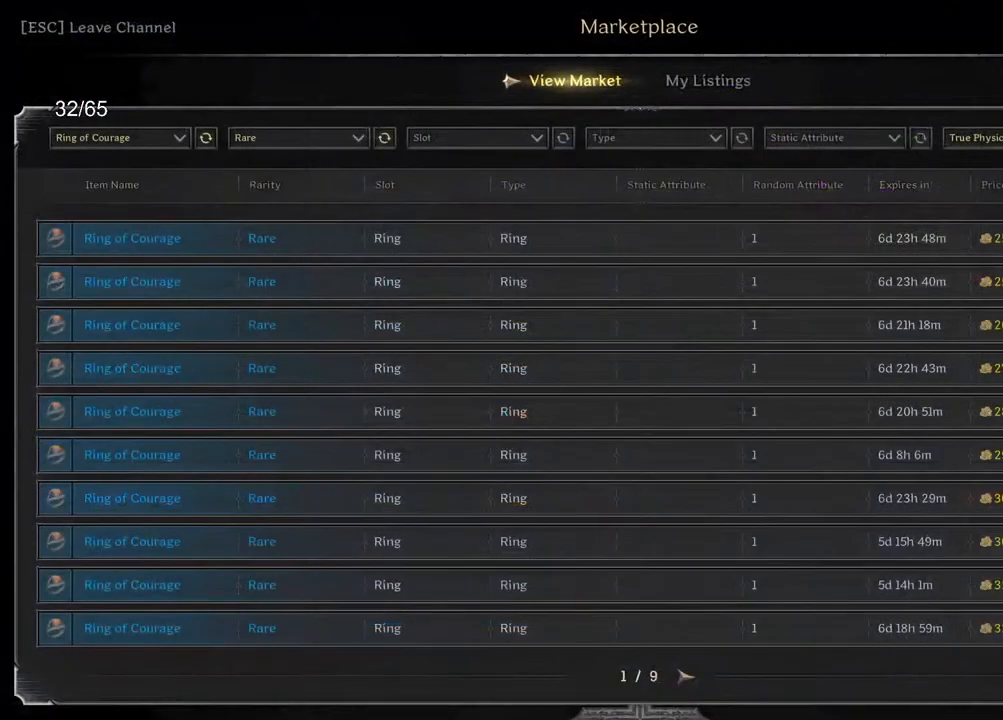
Gameplay with keyboard and mouse; each line is a JSON object with the keys and mouse buttons held at the frame after it. "events" lists presses ("down") and releases ("up") of "a", "ctrl", "d", "e", "q", "s", "shift", "space", "z", "mouse_left", "mouse_wheel", "mouse_right", "mouse_mb4" and "mouse_mb5" between this image and that frame as [ms after this image, input, new state], when the widget could be followed in between. "mouse_left", "mouse_wheel", "mouse_right", "mouse_mb4", "mouse_mb5" = the "left", "wheel", "right", "mb4", "mb5" buttons of the "mouse" list. No other keys are recorded. "wheel" means that the mouse wheel is clicked or scrolled. Mouse movement is not recorded.
{"keys": [], "mouse": [], "events": []}
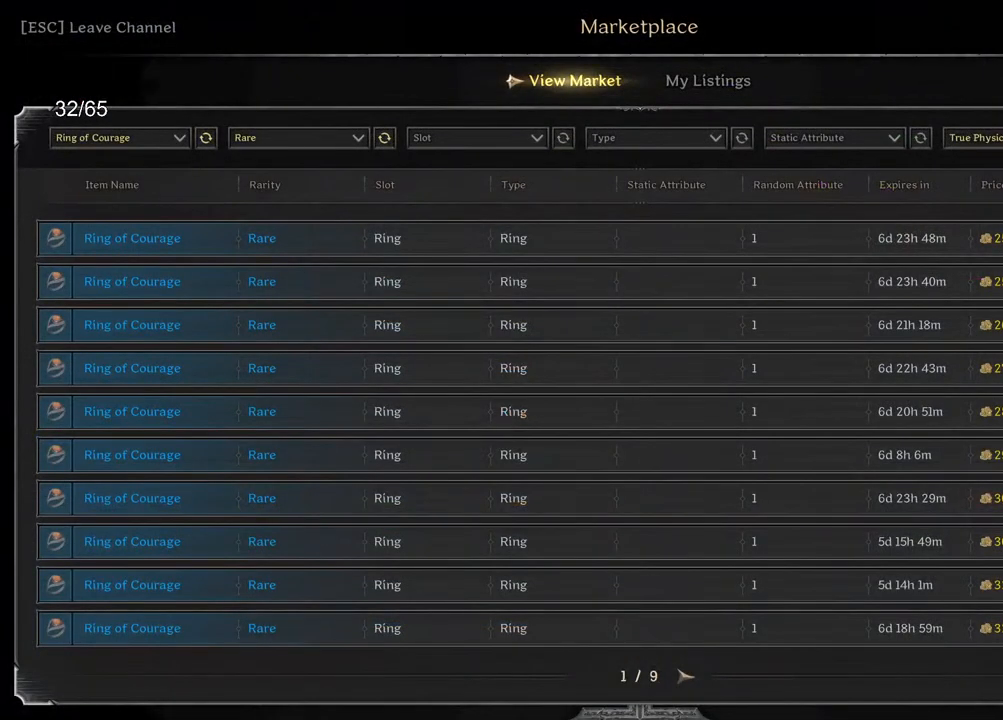
{"keys": [], "mouse": [], "events": []}
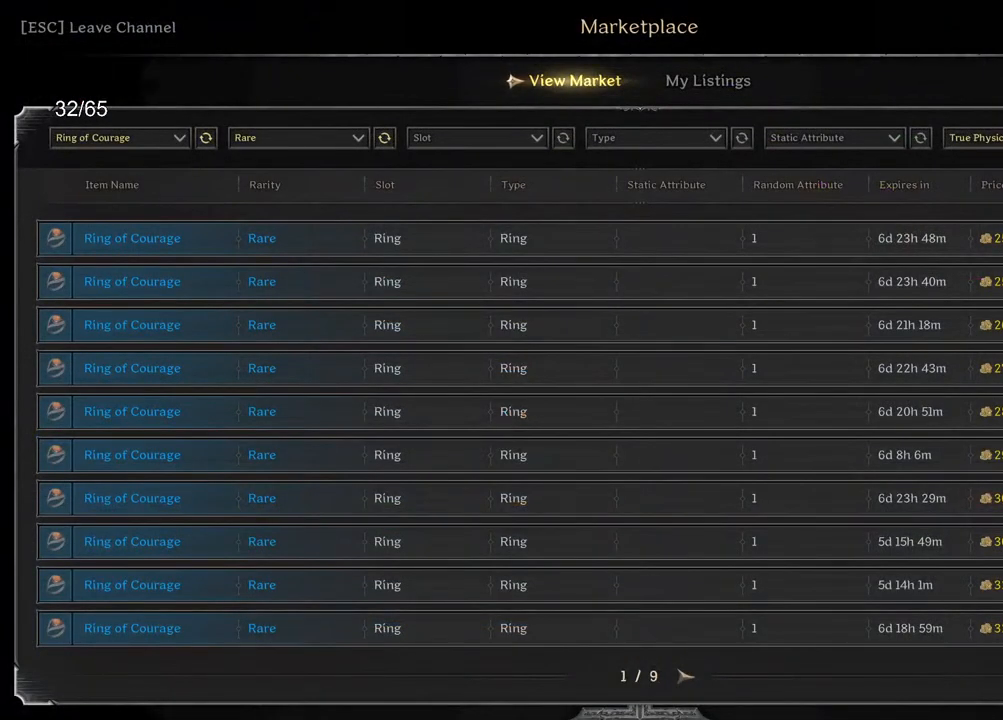
{"keys": [], "mouse": [], "events": []}
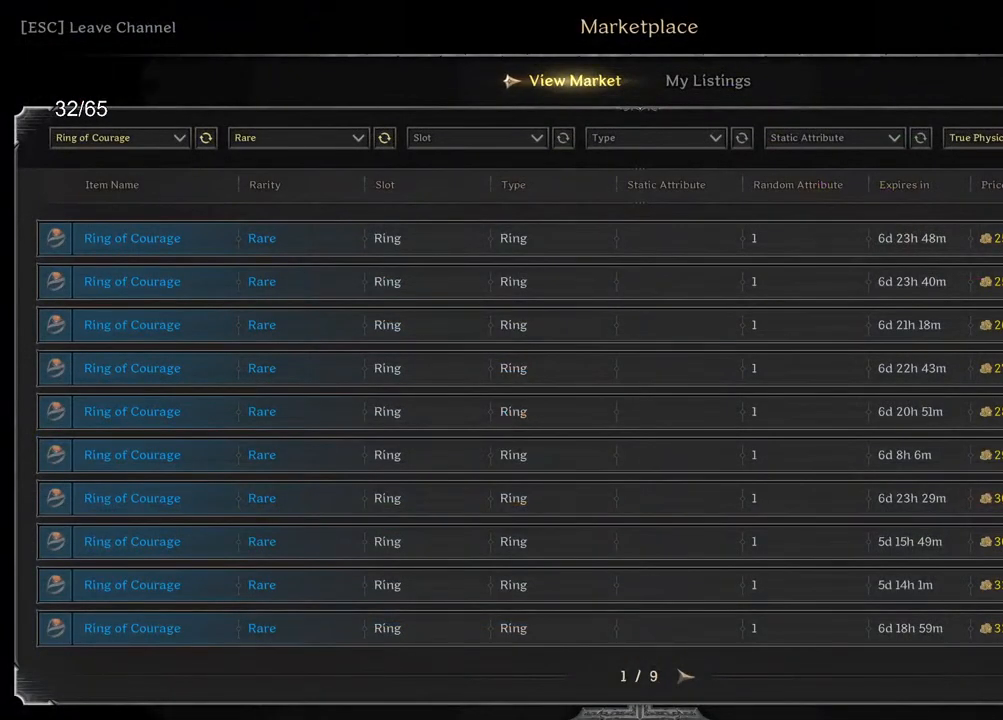
{"keys": [], "mouse": [], "events": []}
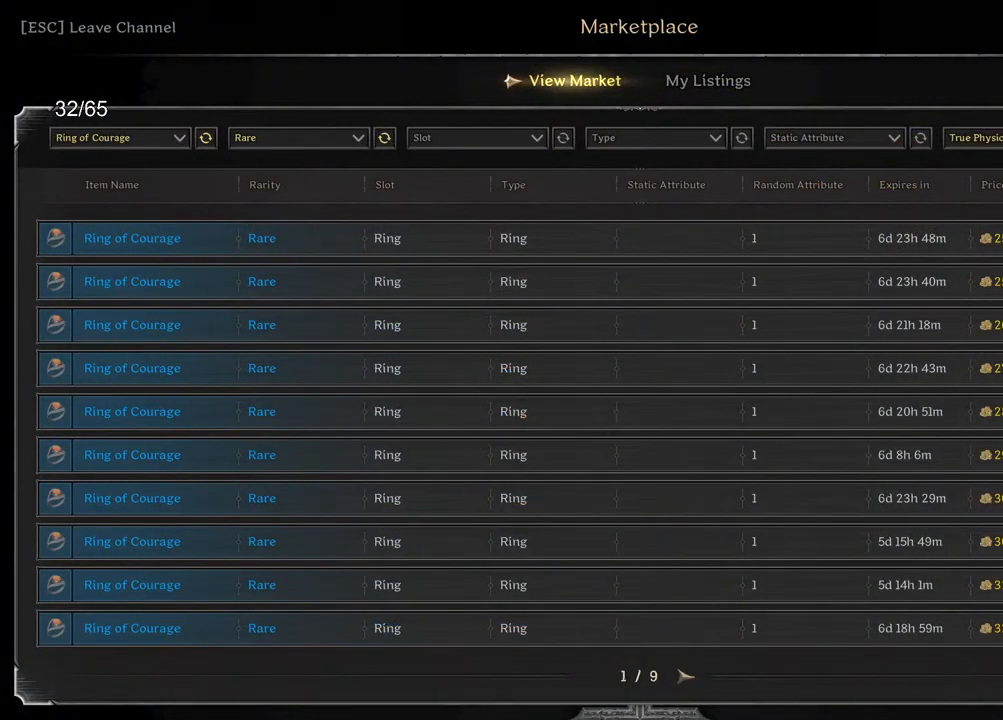
{"keys": [], "mouse": [], "events": [[167, "mouse_left", "down"], [233, "mouse_left", "up"]]}